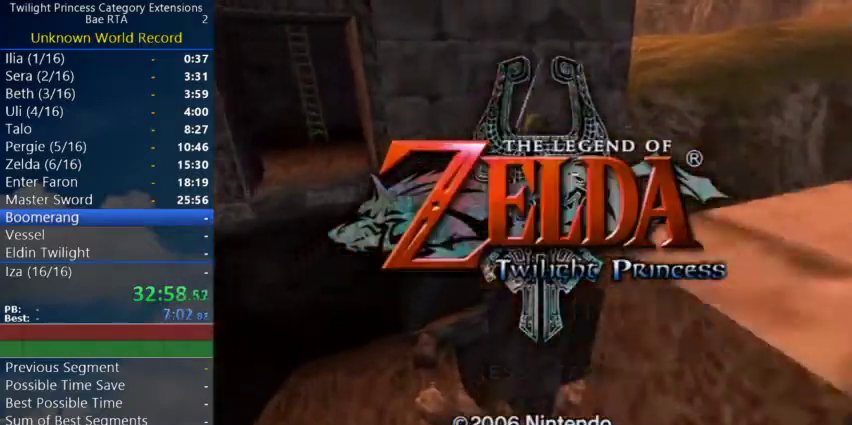
Gameplay with a controller (Nintendo layout); each line is a JSON object with the inputs held at the frame after it. "events" lists button and stick changes between this image and that frame as [ms after this image, input, new state], when the widget could be followed in between.
{"buttons": [], "left_stick": "center", "right_stick": "center", "events": [[267, "START", "down"], [267, "left_stick", "center"], [400, "START", "up"]]}
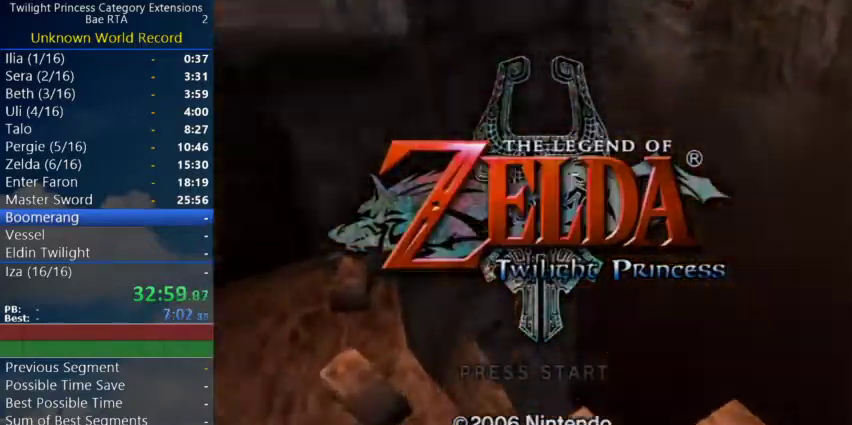
{"buttons": [], "left_stick": "center", "right_stick": "center", "events": []}
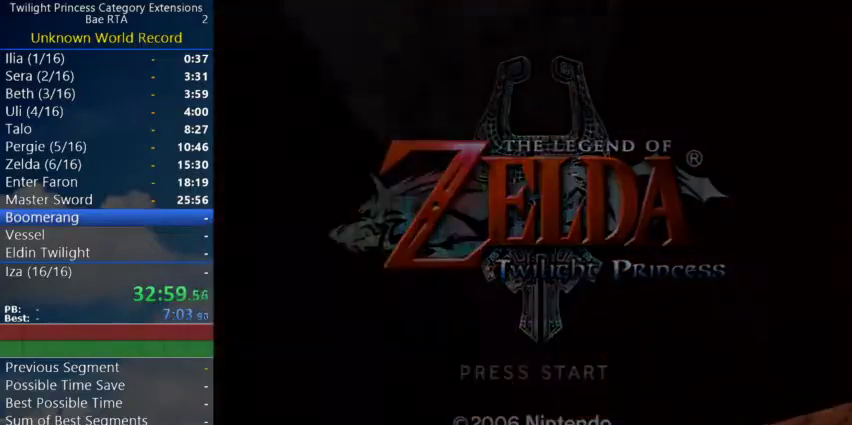
{"buttons": [], "left_stick": "center", "right_stick": "center", "events": []}
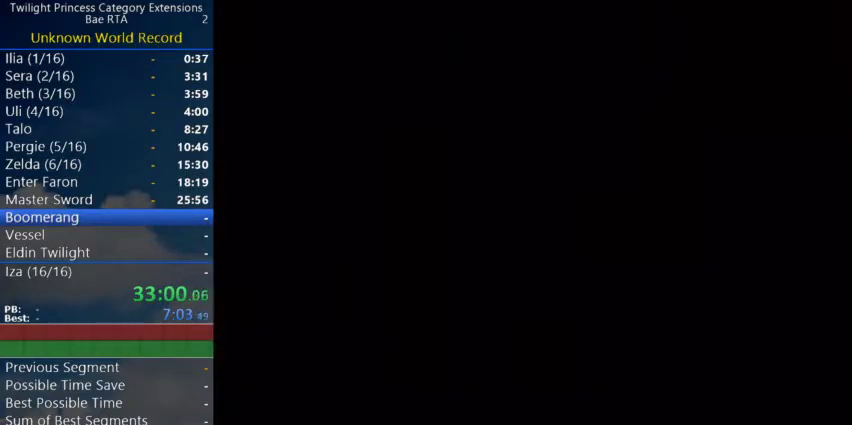
{"buttons": [], "left_stick": "center", "right_stick": "center", "events": []}
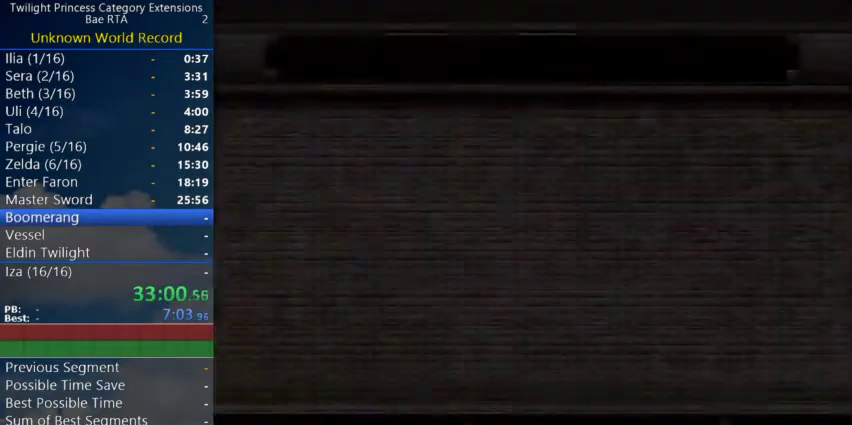
{"buttons": [], "left_stick": "center", "right_stick": "center", "events": []}
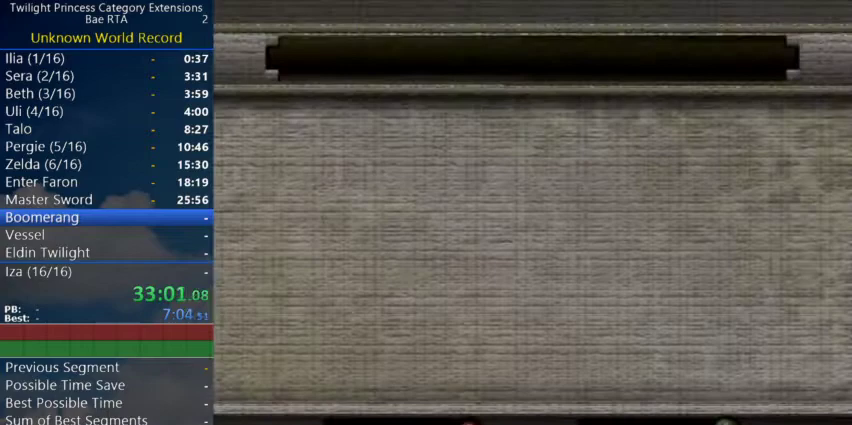
{"buttons": [], "left_stick": "center", "right_stick": "center", "events": []}
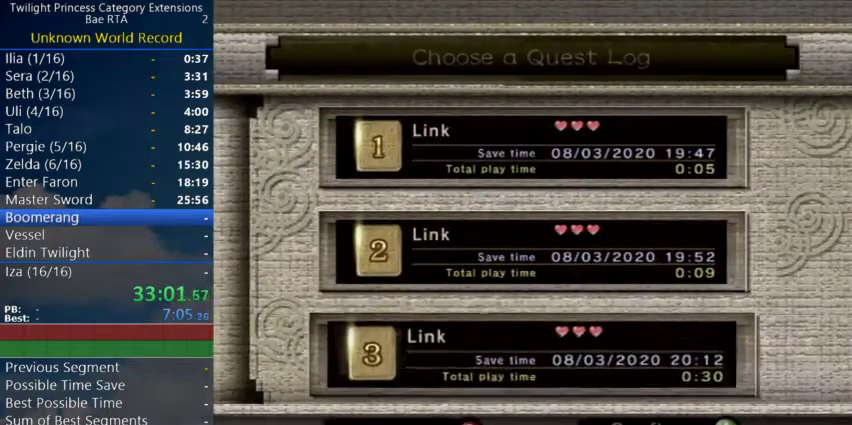
{"buttons": [], "left_stick": "center", "right_stick": "center", "events": [[200, "left_stick", "up"], [300, "left_stick", "center"]]}
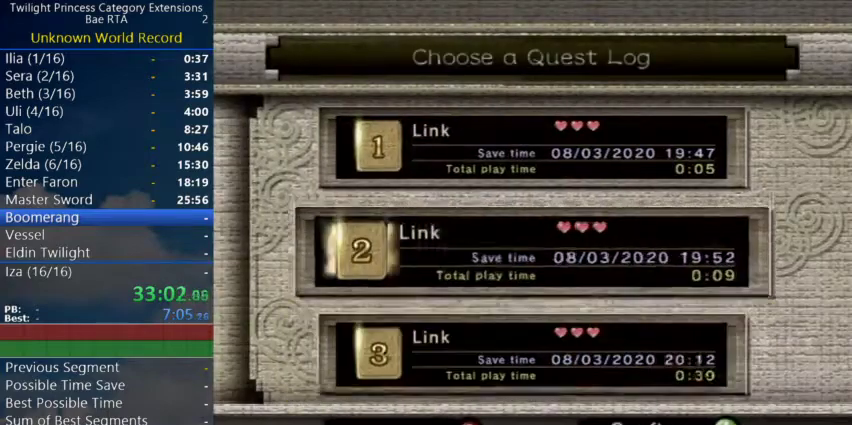
{"buttons": ["A", "START"], "left_stick": "center", "right_stick": "center", "events": [[33, "A", "down"], [200, "START", "down"], [400, "START", "up"], [467, "START", "down"]]}